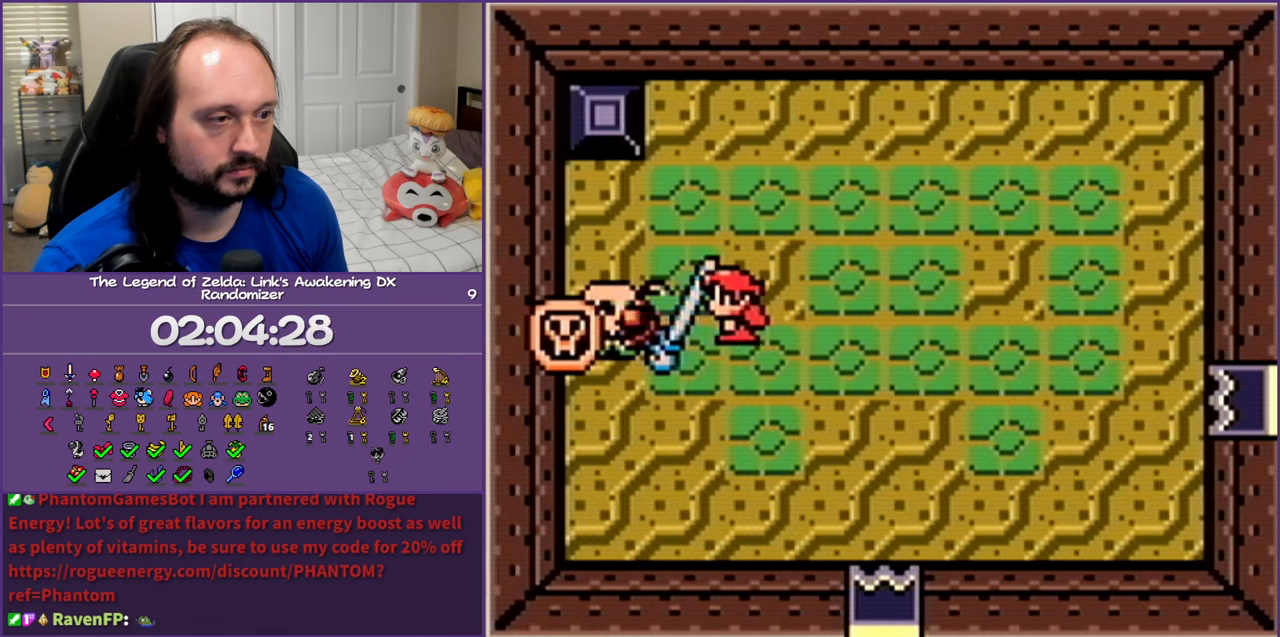
Gameplay with a controller (Nintendo layout); each line is a JSON object with the inputs held at the frame after it. "events" lists button and stick changes between this image and that frame as [ms after this image, input, new state], when the widget could be followed in between. Not read: L3 R3 START.
{"buttons": [], "events": [[100, "DPAD_LEFT", "down"], [183, "DPAD_LEFT", "up"], [267, "B", "down"], [400, "B", "up"]]}
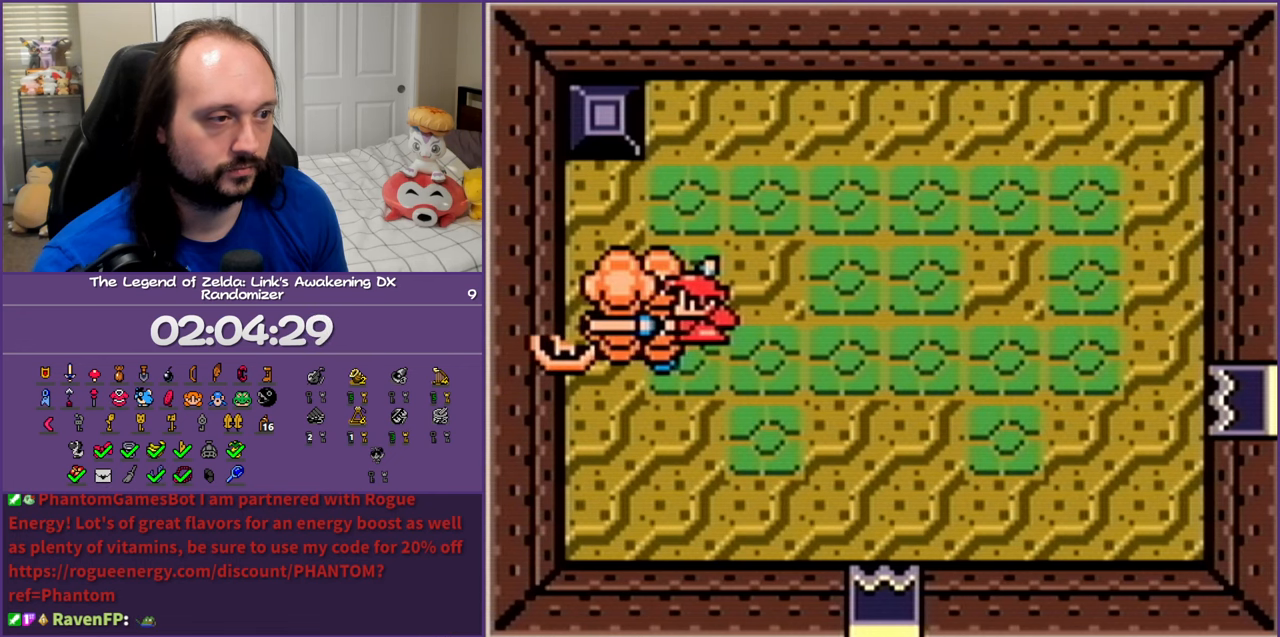
{"buttons": ["DPAD_DOWN"], "events": [[217, "B", "down"], [333, "B", "up"], [433, "DPAD_DOWN", "down"]]}
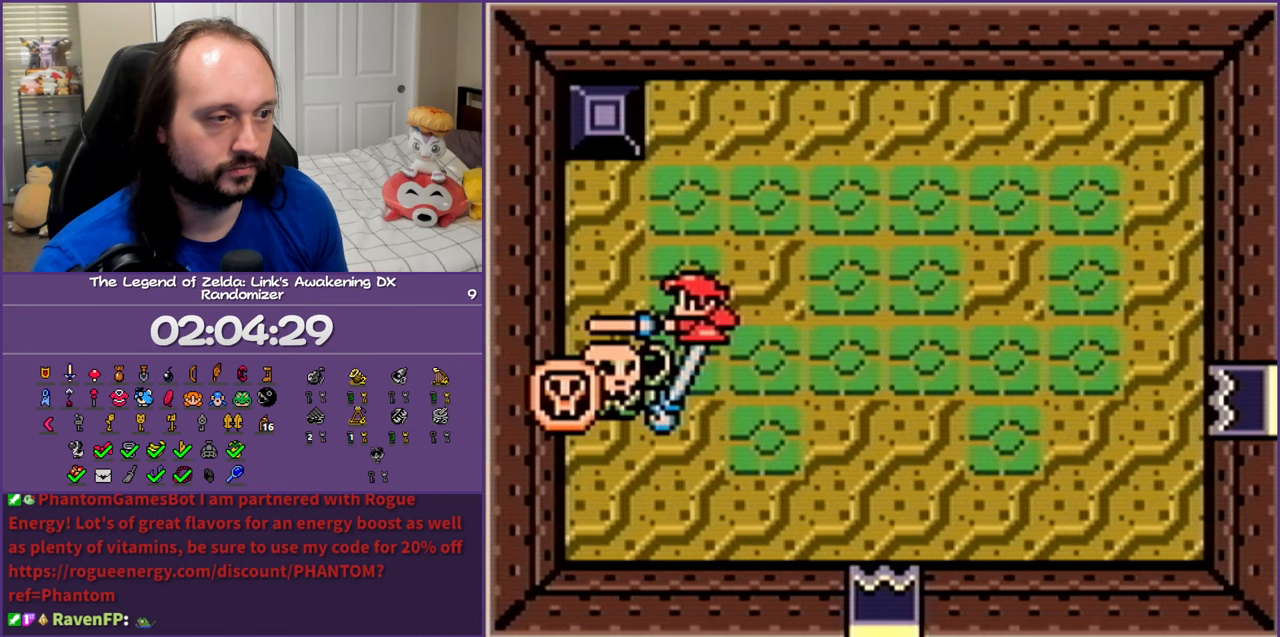
{"buttons": ["DPAD_LEFT"], "events": [[183, "DPAD_LEFT", "down"], [250, "DPAD_DOWN", "up"], [250, "DPAD_LEFT", "up"], [283, "DPAD_RIGHT", "down"], [417, "DPAD_RIGHT", "up"], [433, "DPAD_LEFT", "down"]]}
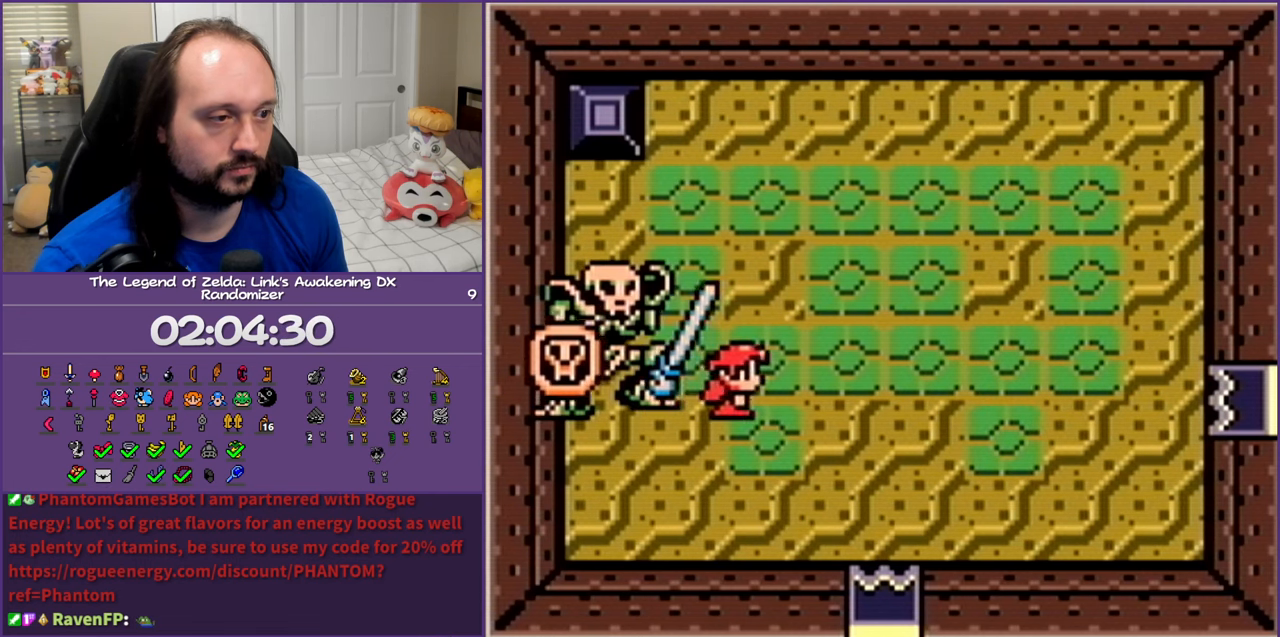
{"buttons": ["B"], "events": [[17, "B", "down"], [67, "DPAD_LEFT", "up"], [167, "B", "up"], [217, "B", "down"], [350, "B", "up"], [417, "B", "down"]]}
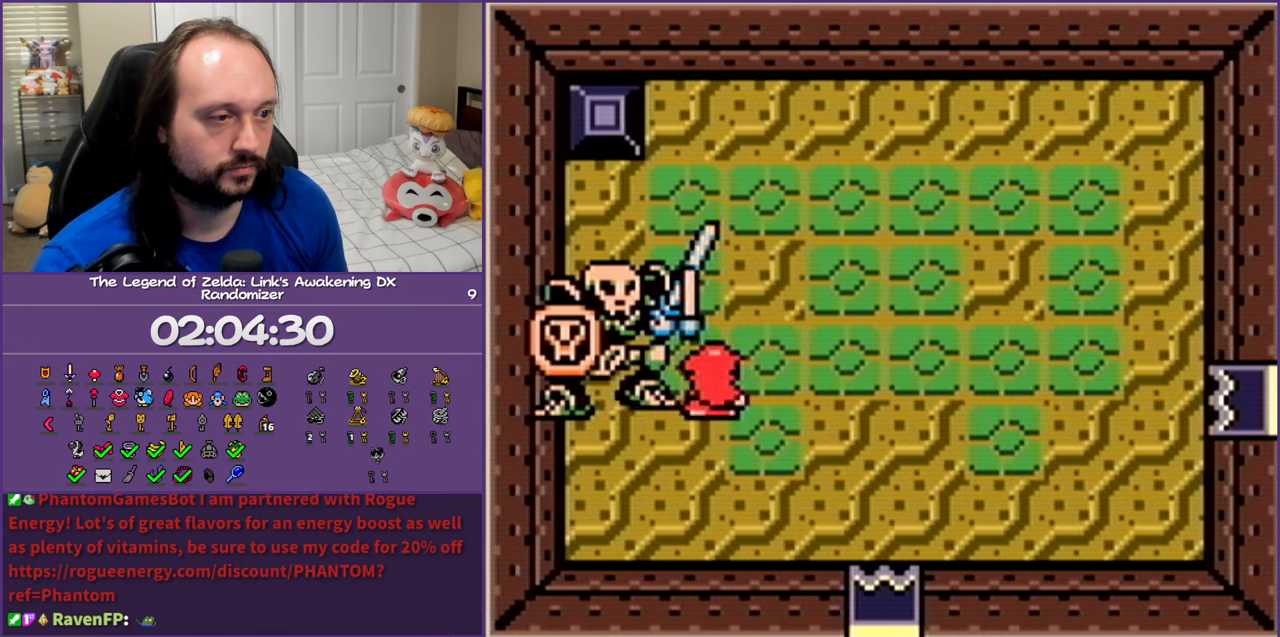
{"buttons": ["DPAD_LEFT"], "events": [[33, "B", "up"], [100, "B", "down"], [233, "B", "up"], [333, "DPAD_RIGHT", "down"], [350, "DPAD_UP", "down"], [433, "DPAD_RIGHT", "up"], [450, "DPAD_UP", "up"], [467, "DPAD_LEFT", "down"]]}
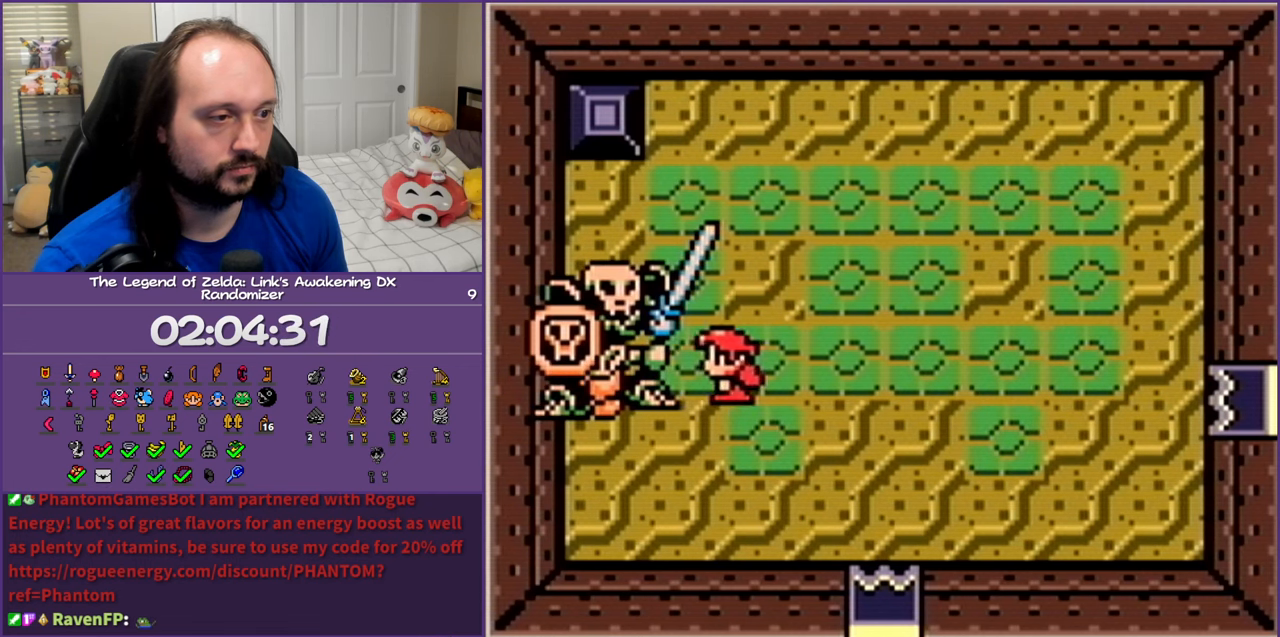
{"buttons": ["DPAD_RIGHT"], "events": [[167, "A", "down"], [167, "DPAD_LEFT", "up"], [283, "A", "up"], [283, "DPAD_RIGHT", "down"]]}
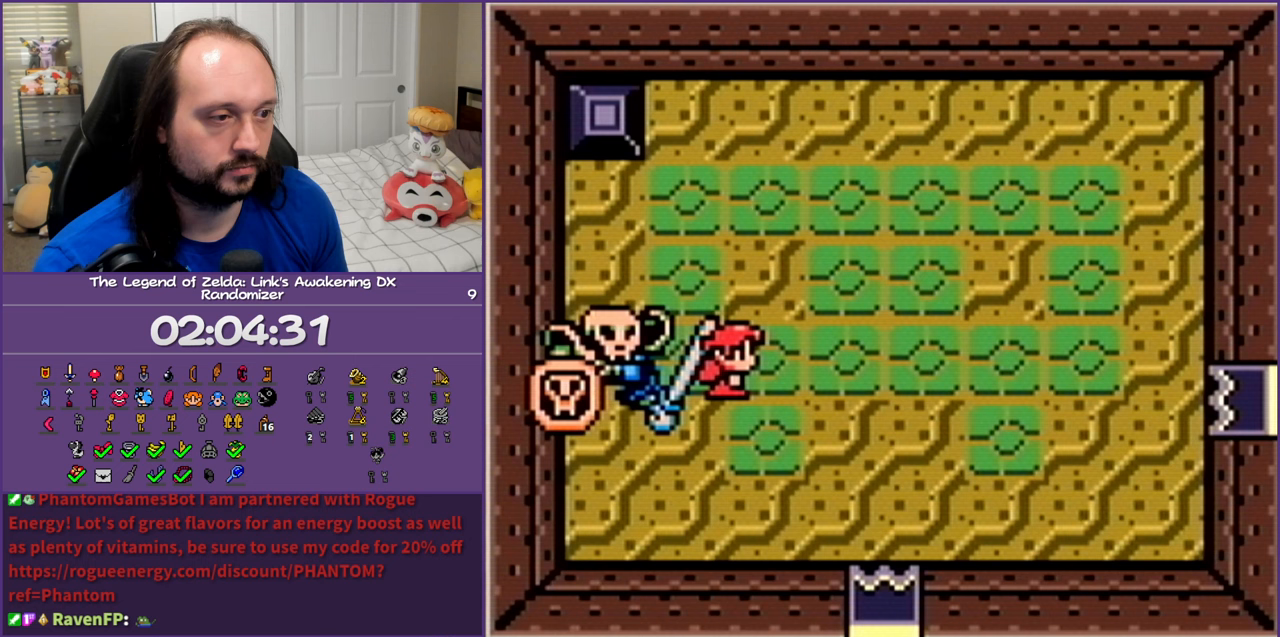
{"buttons": [], "events": [[183, "DPAD_RIGHT", "up"], [233, "DPAD_LEFT", "down"], [383, "DPAD_LEFT", "up"]]}
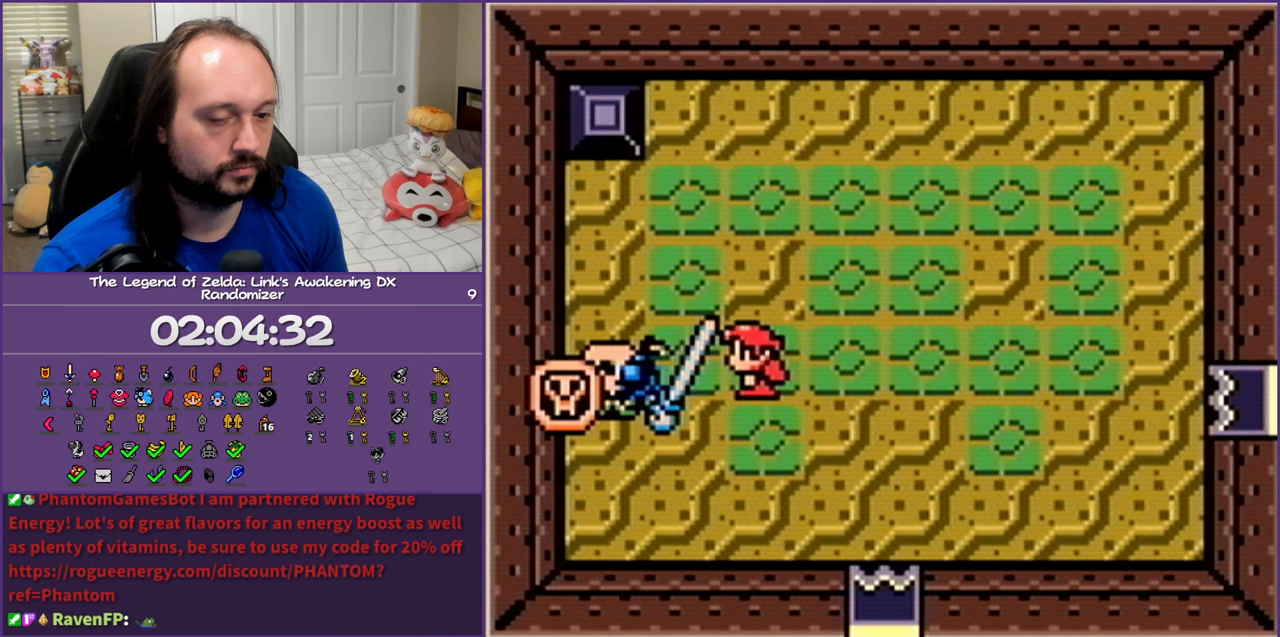
{"buttons": [], "events": []}
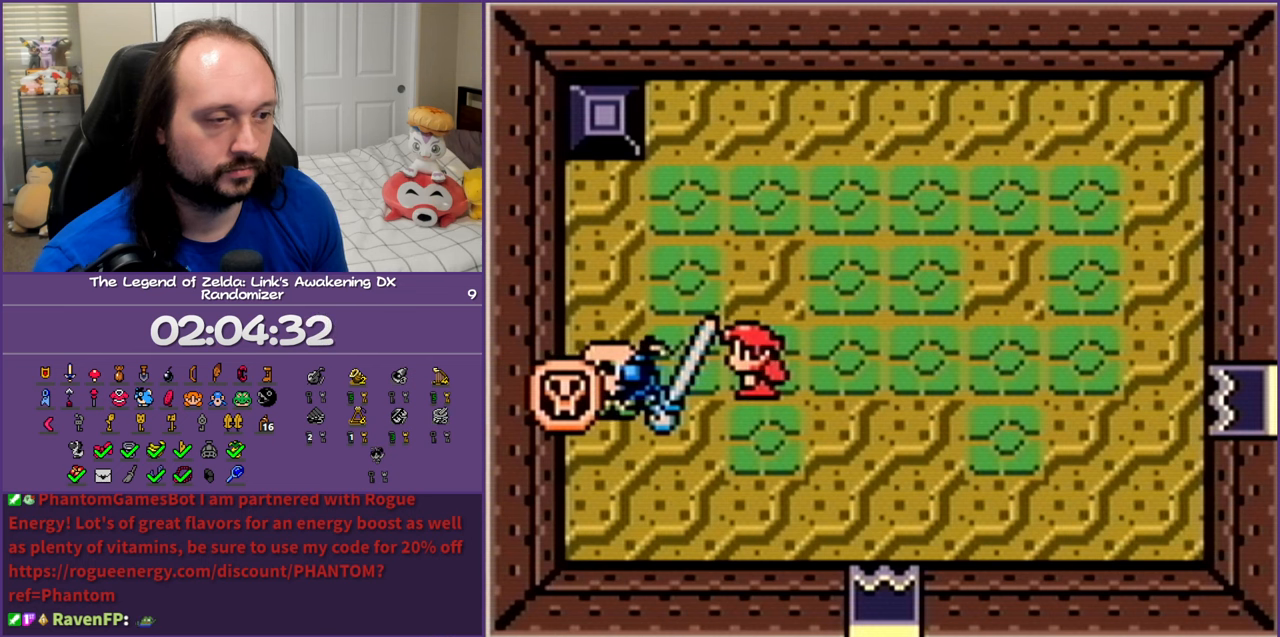
{"buttons": [], "events": []}
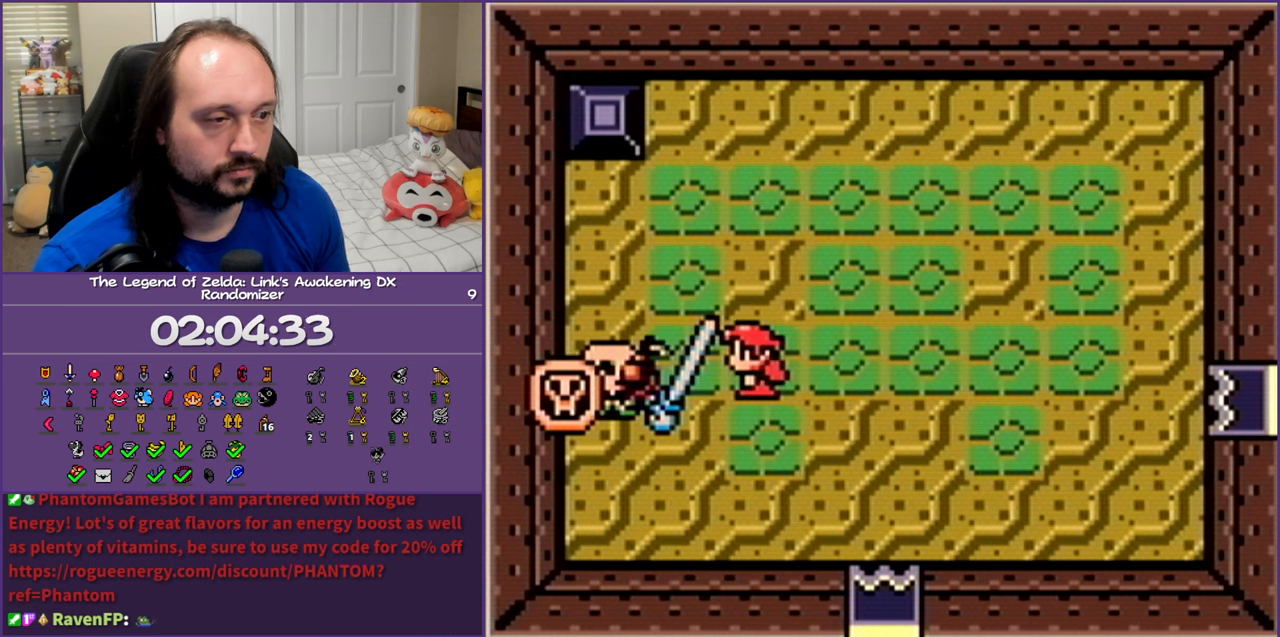
{"buttons": [], "events": []}
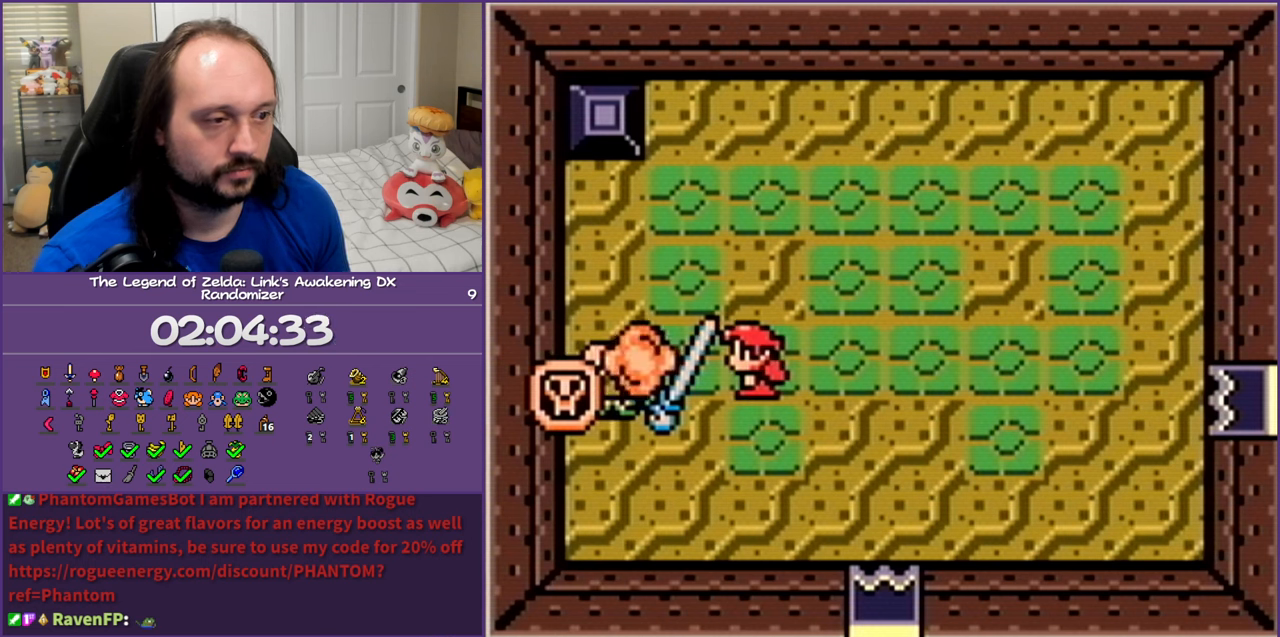
{"buttons": ["DPAD_DOWN"], "events": [[283, "DPAD_LEFT", "down"], [300, "DPAD_DOWN", "down"], [417, "DPAD_LEFT", "up"]]}
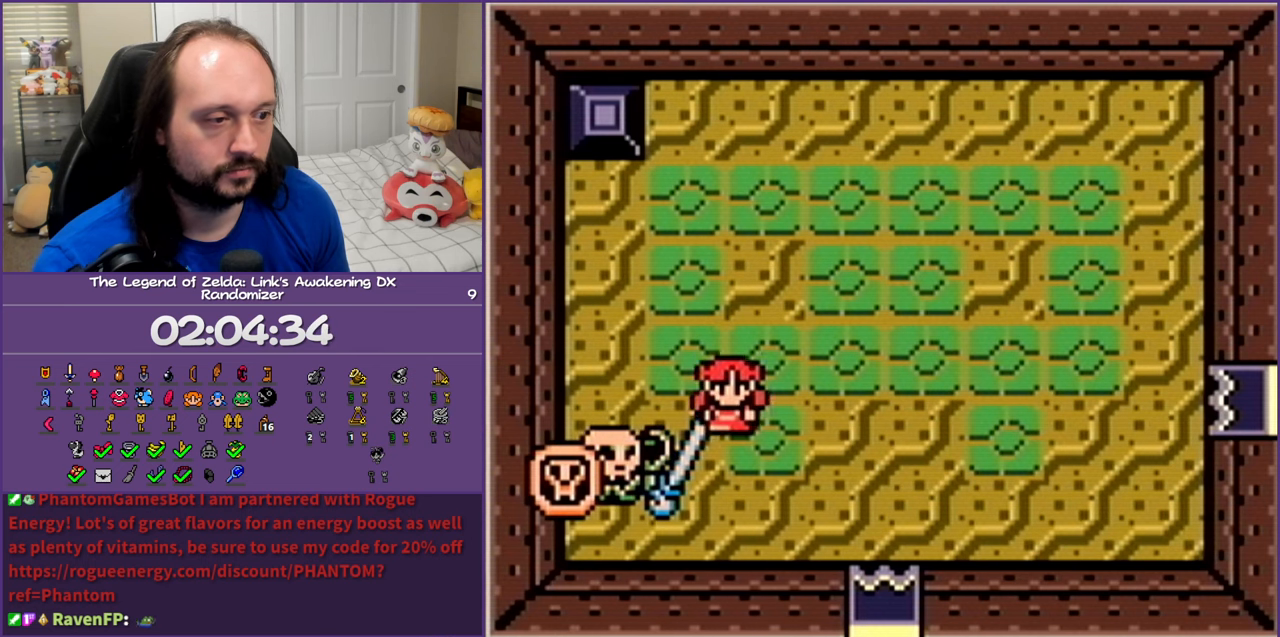
{"buttons": ["B"], "events": [[117, "DPAD_LEFT", "down"], [150, "DPAD_DOWN", "up"], [217, "B", "down"], [267, "DPAD_LEFT", "up"], [333, "B", "up"], [433, "B", "down"]]}
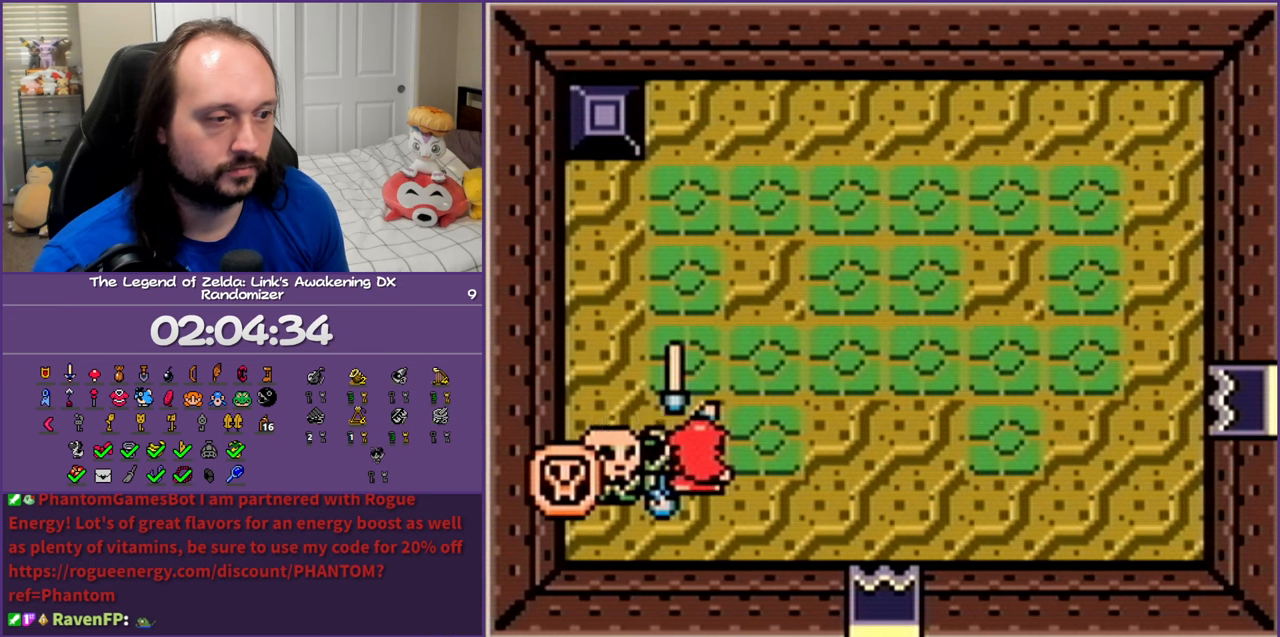
{"buttons": ["B"], "events": [[17, "B", "up"], [117, "B", "down"], [217, "B", "up"], [300, "B", "down"], [383, "B", "up"], [467, "B", "down"]]}
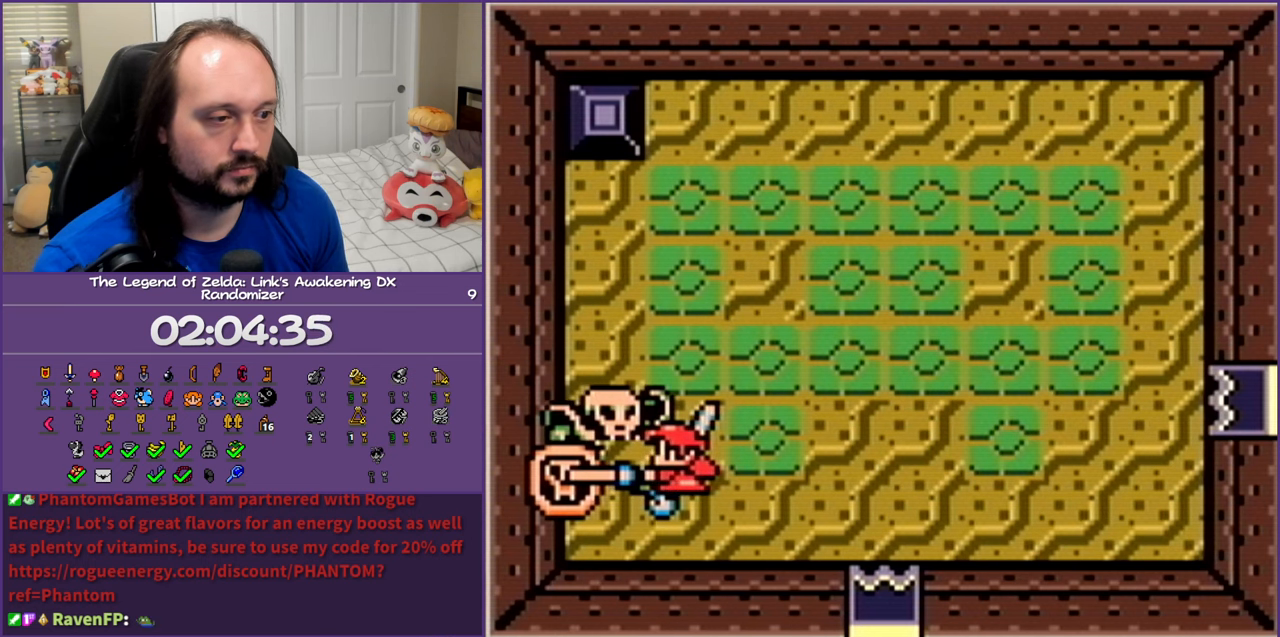
{"buttons": [], "events": [[83, "B", "up"], [167, "B", "down"], [267, "B", "up"], [333, "B", "down"], [450, "B", "up"]]}
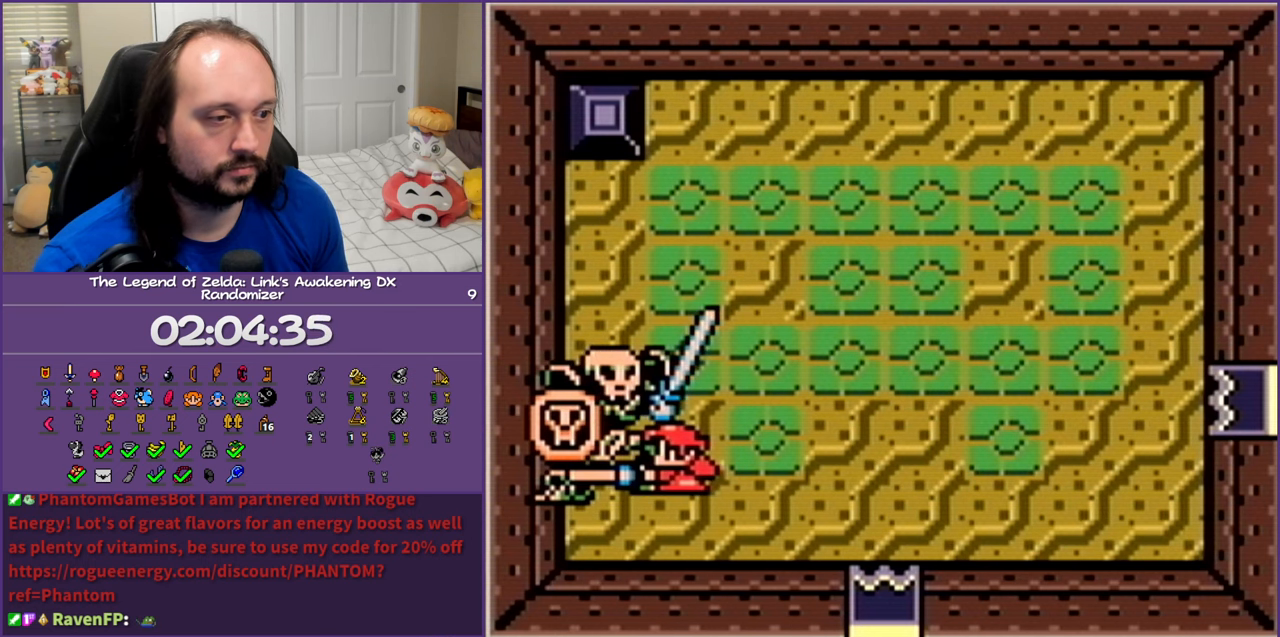
{"buttons": [], "events": [[33, "B", "down"], [117, "B", "up"], [217, "B", "down"], [283, "B", "up"], [383, "B", "down"], [450, "B", "up"]]}
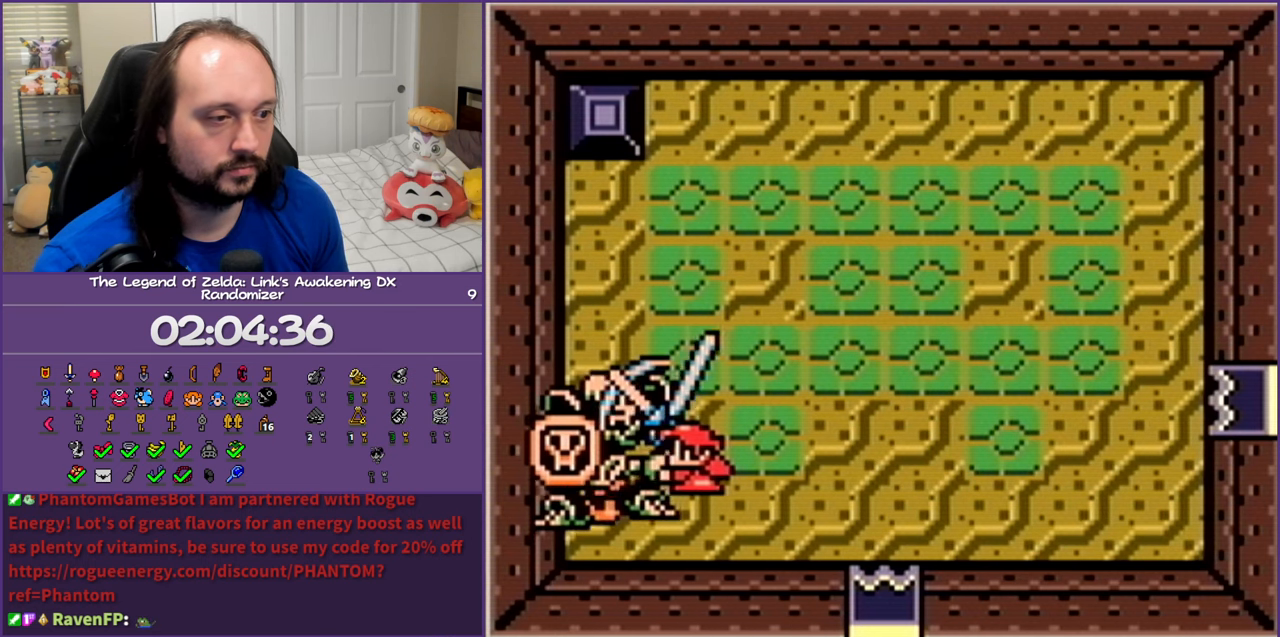
{"buttons": ["DPAD_DOWN"], "events": [[33, "B", "down"], [167, "B", "up"], [217, "B", "down"], [217, "DPAD_RIGHT", "down"], [317, "B", "up"], [400, "DPAD_DOWN", "down"], [483, "DPAD_RIGHT", "up"]]}
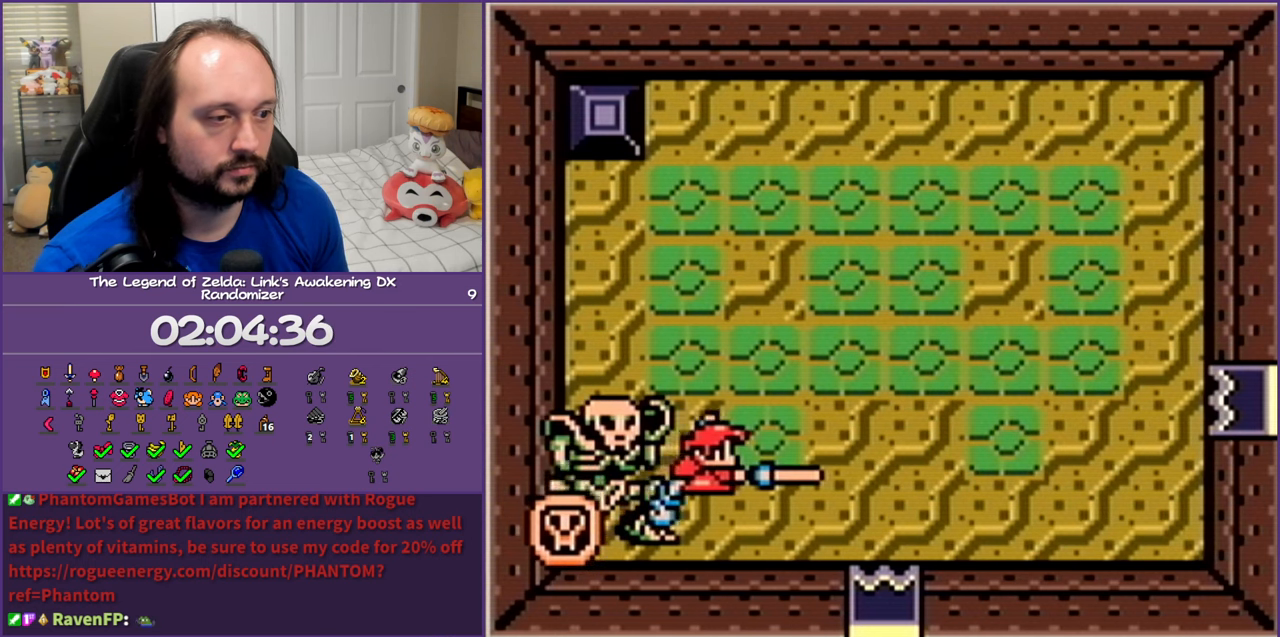
{"buttons": ["DPAD_RIGHT"], "events": [[50, "DPAD_LEFT", "down"], [100, "DPAD_DOWN", "up"], [217, "A", "down"], [233, "DPAD_LEFT", "up"], [300, "DPAD_RIGHT", "down"], [350, "A", "up"]]}
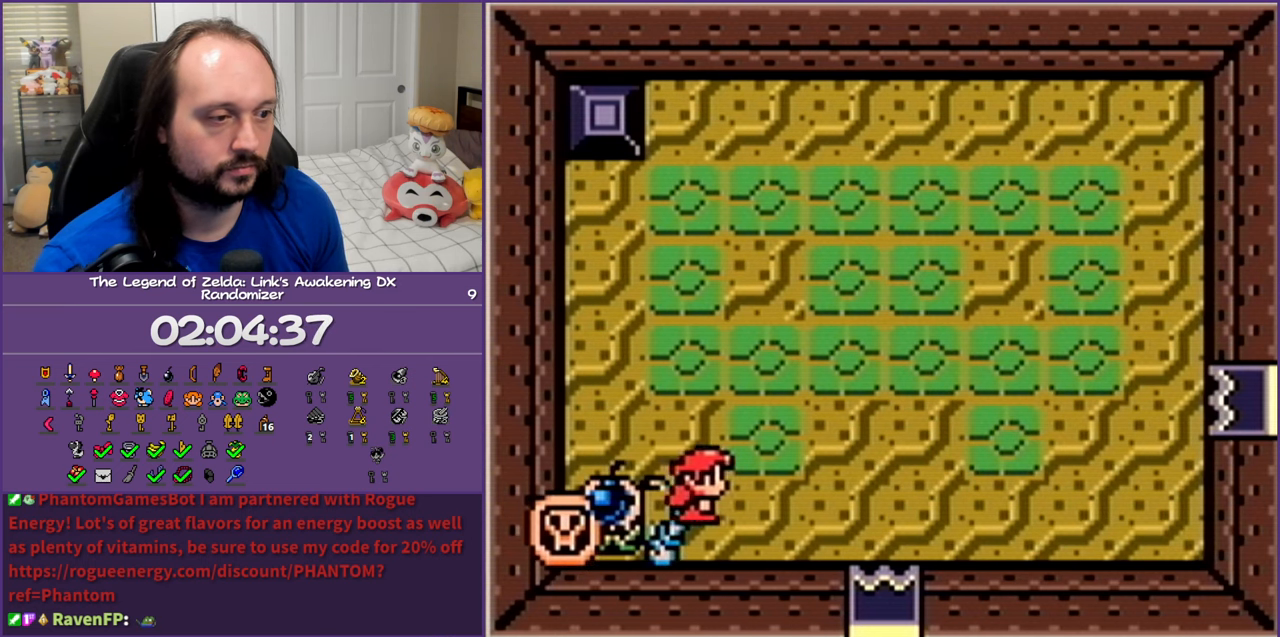
{"buttons": ["DPAD_LEFT"], "events": [[417, "DPAD_RIGHT", "up"], [467, "DPAD_LEFT", "down"]]}
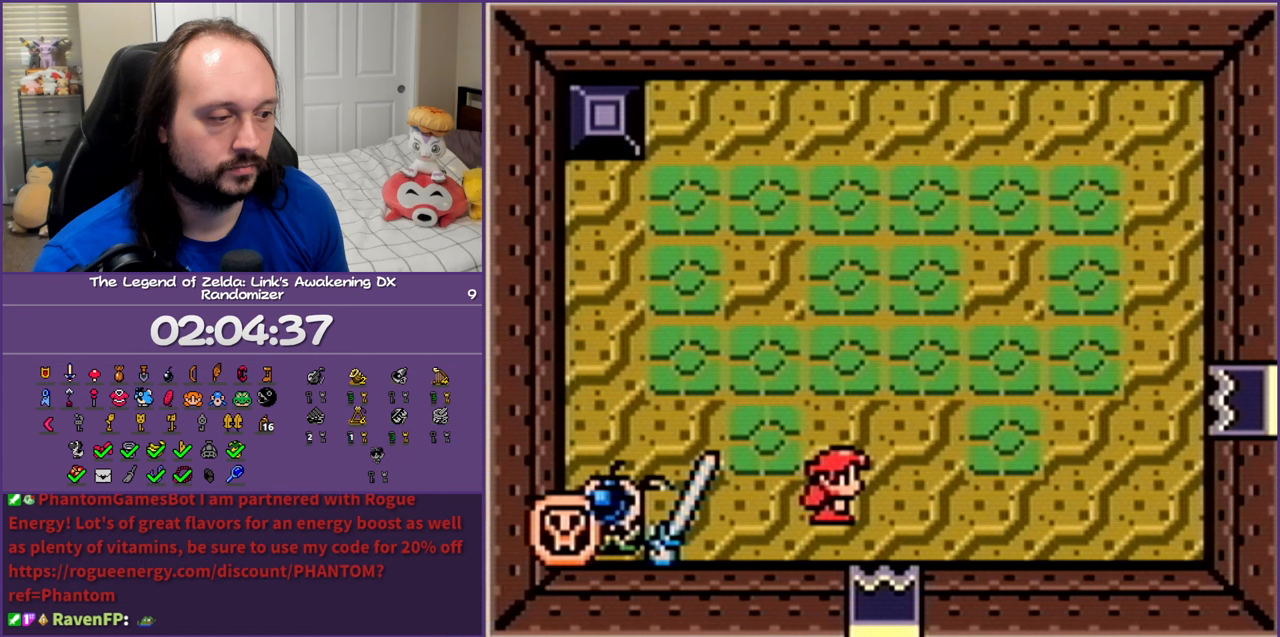
{"buttons": [], "events": [[133, "DPAD_LEFT", "up"]]}
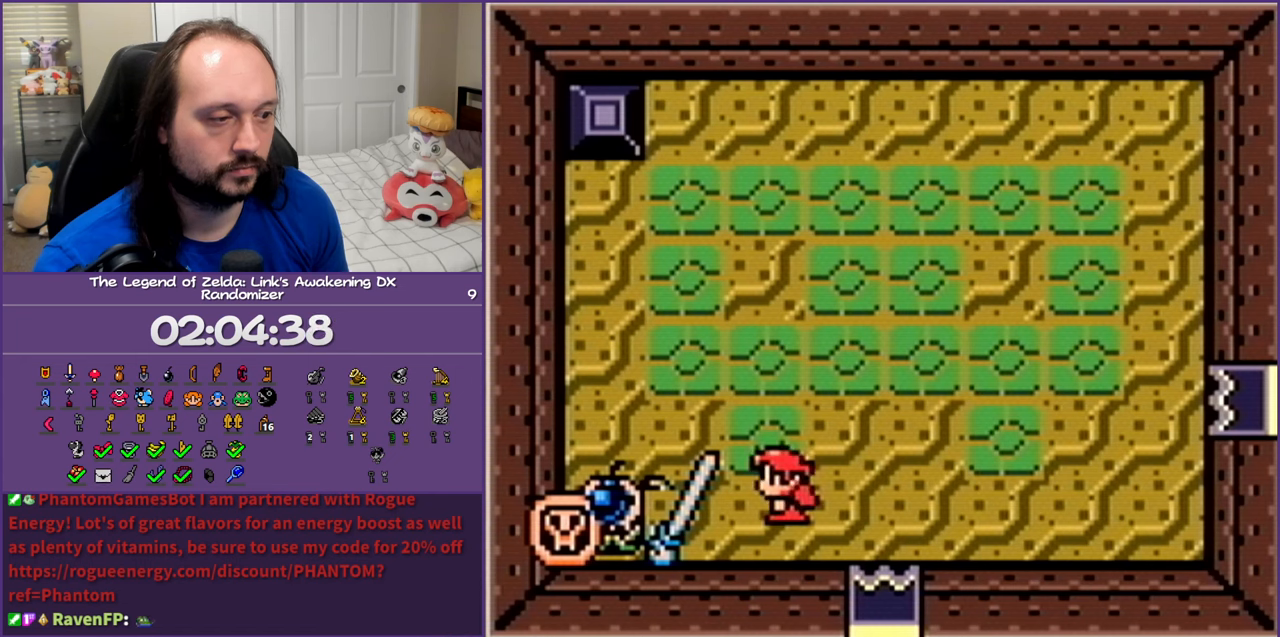
{"buttons": [], "events": []}
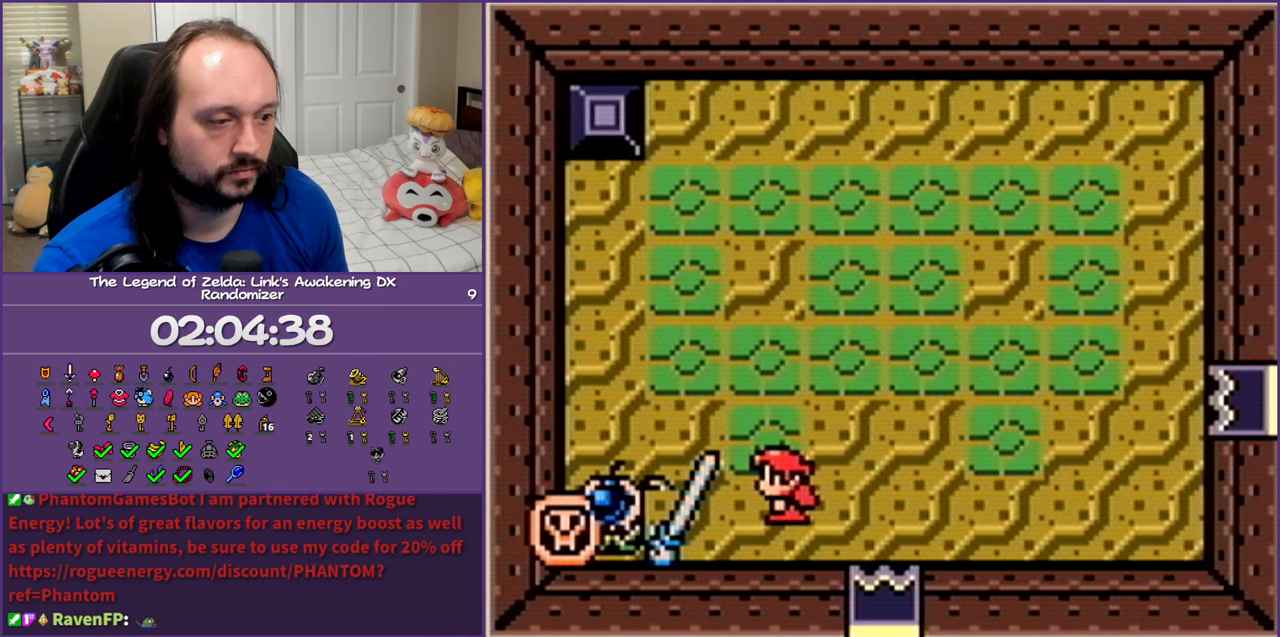
{"buttons": [], "events": []}
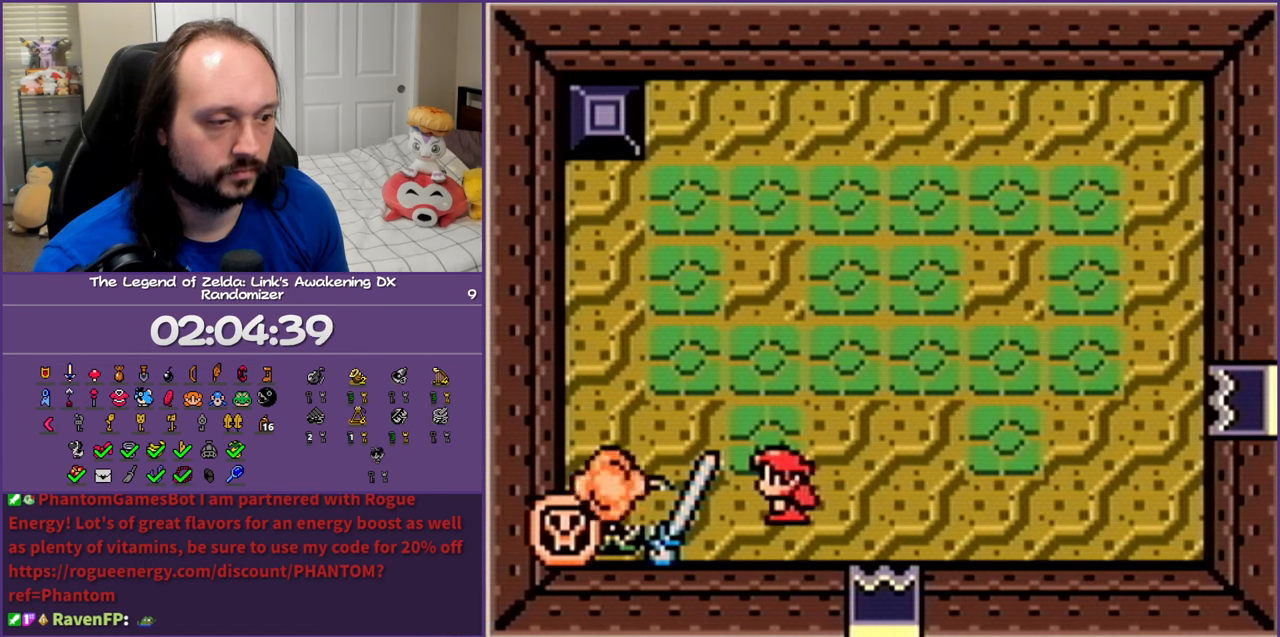
{"buttons": ["DPAD_RIGHT"], "events": [[483, "DPAD_RIGHT", "down"]]}
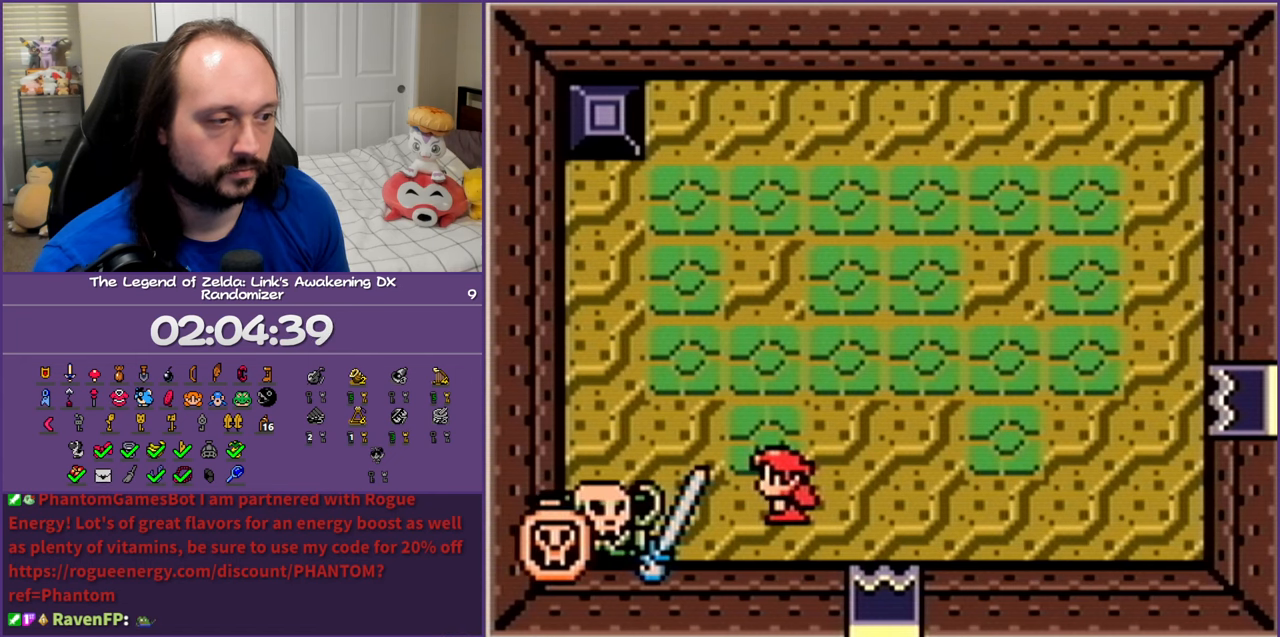
{"buttons": ["DPAD_UP", "DPAD_RIGHT"], "events": [[383, "DPAD_UP", "down"]]}
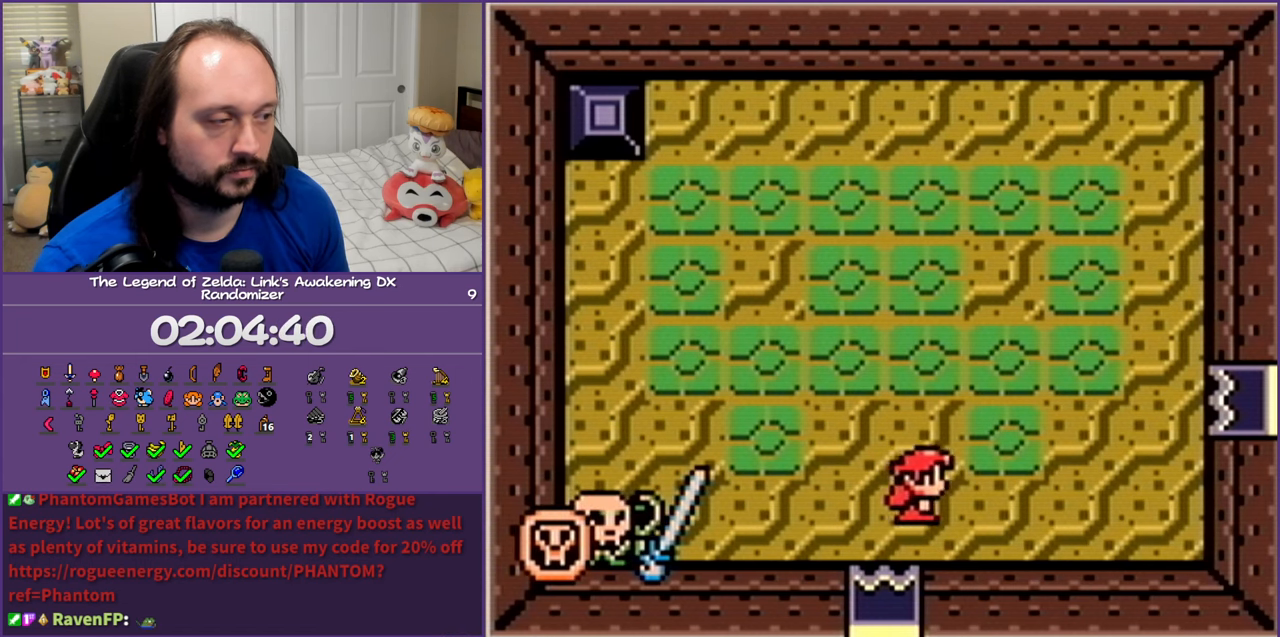
{"buttons": ["DPAD_RIGHT"], "events": [[283, "DPAD_UP", "up"]]}
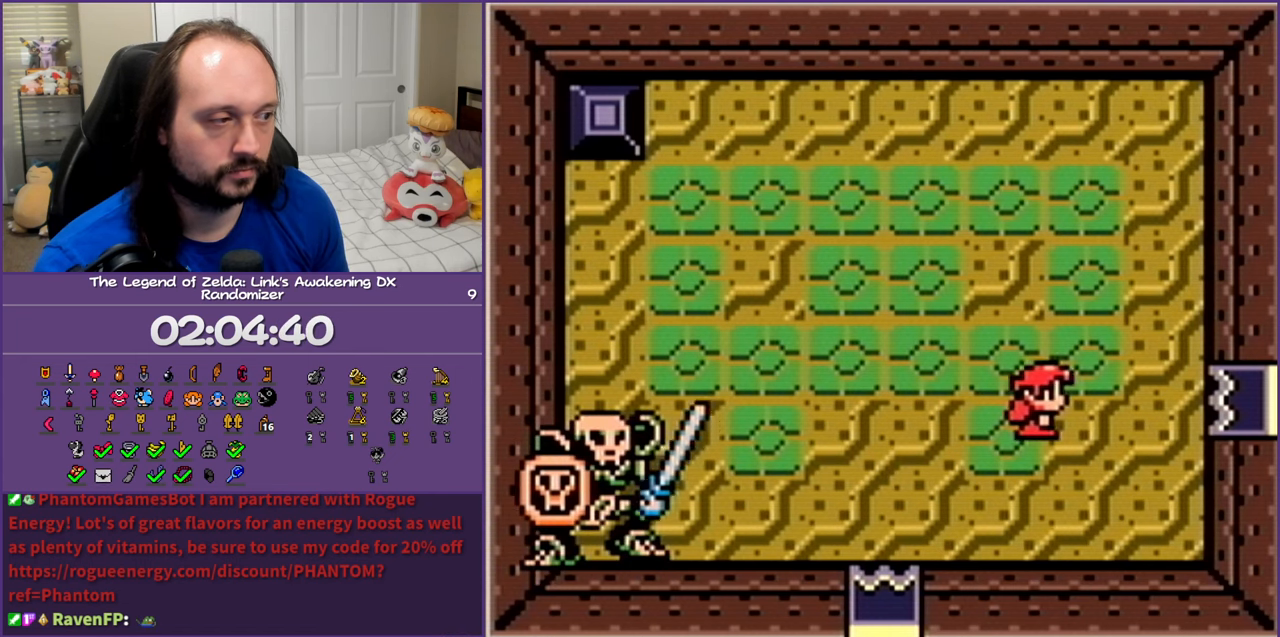
{"buttons": ["DPAD_RIGHT"], "events": []}
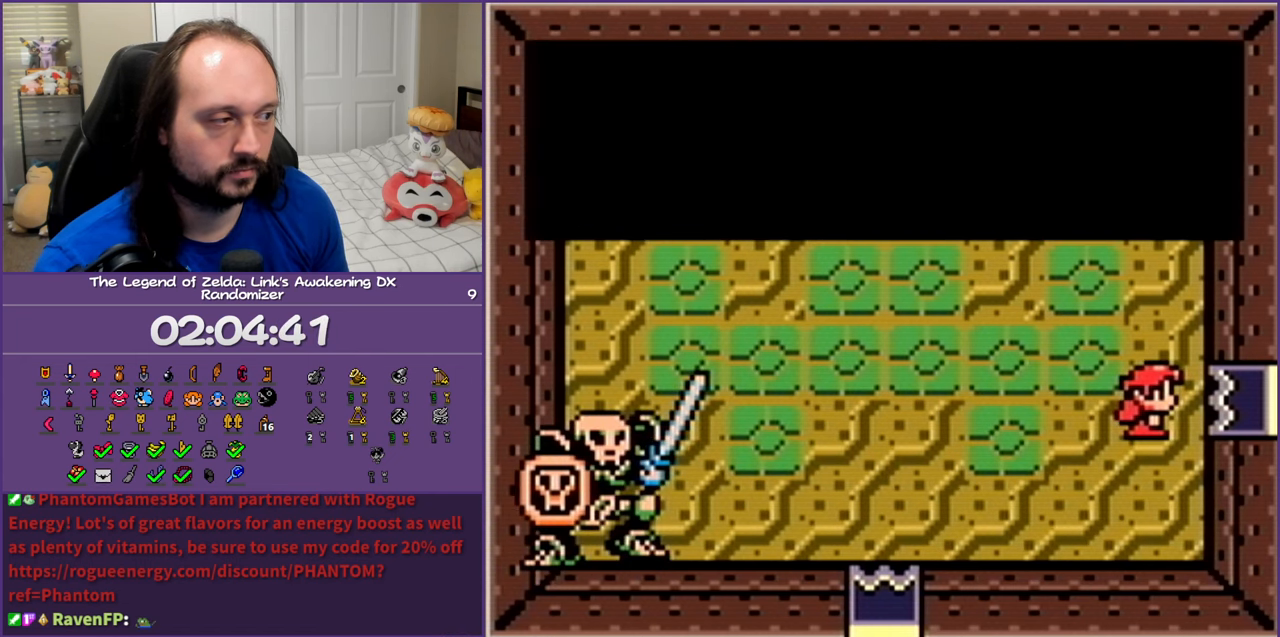
{"buttons": ["B", "DPAD_RIGHT"], "events": [[250, "B", "down"], [350, "B", "up"], [433, "B", "down"]]}
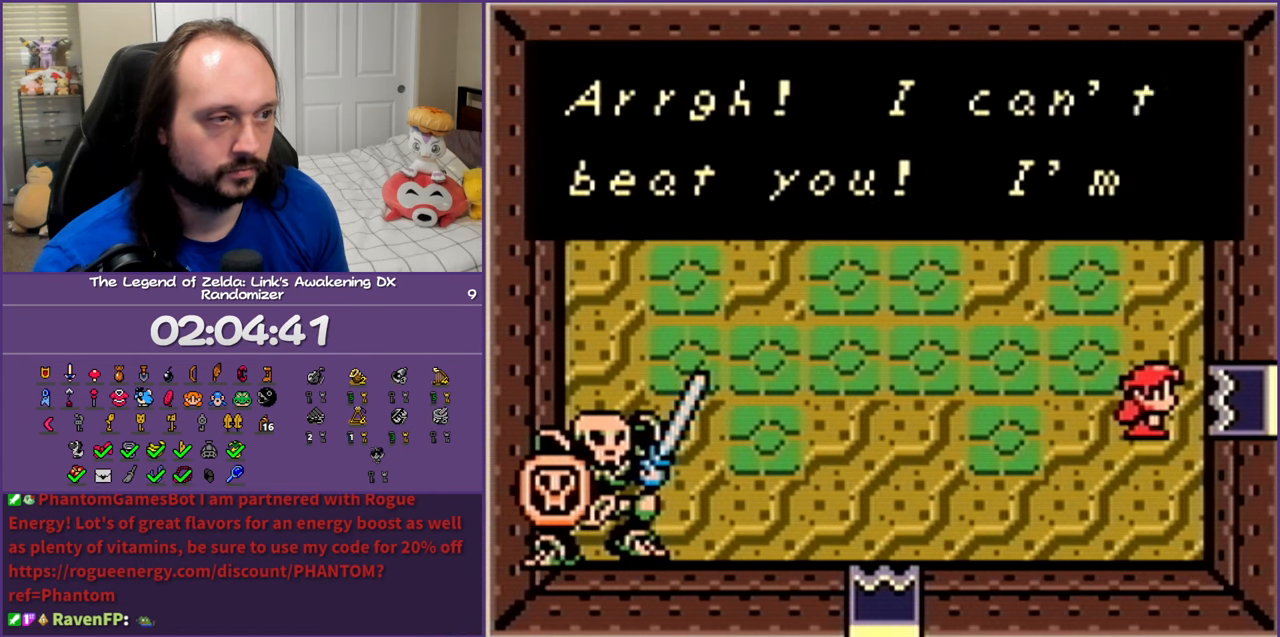
{"buttons": ["B", "DPAD_RIGHT"], "events": [[17, "B", "up"], [100, "B", "down"], [167, "B", "up"], [250, "B", "down"], [350, "B", "up"], [450, "B", "down"]]}
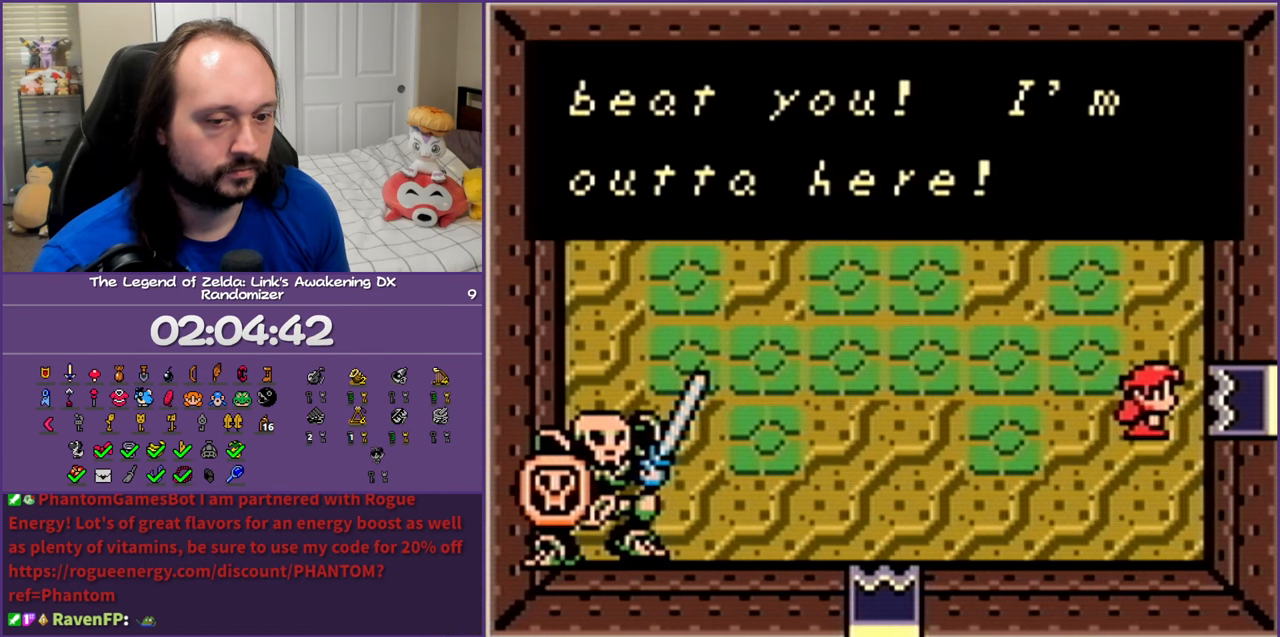
{"buttons": ["DPAD_RIGHT"], "events": [[17, "B", "up"], [100, "B", "down"], [200, "B", "up"], [283, "B", "down"], [383, "B", "up"]]}
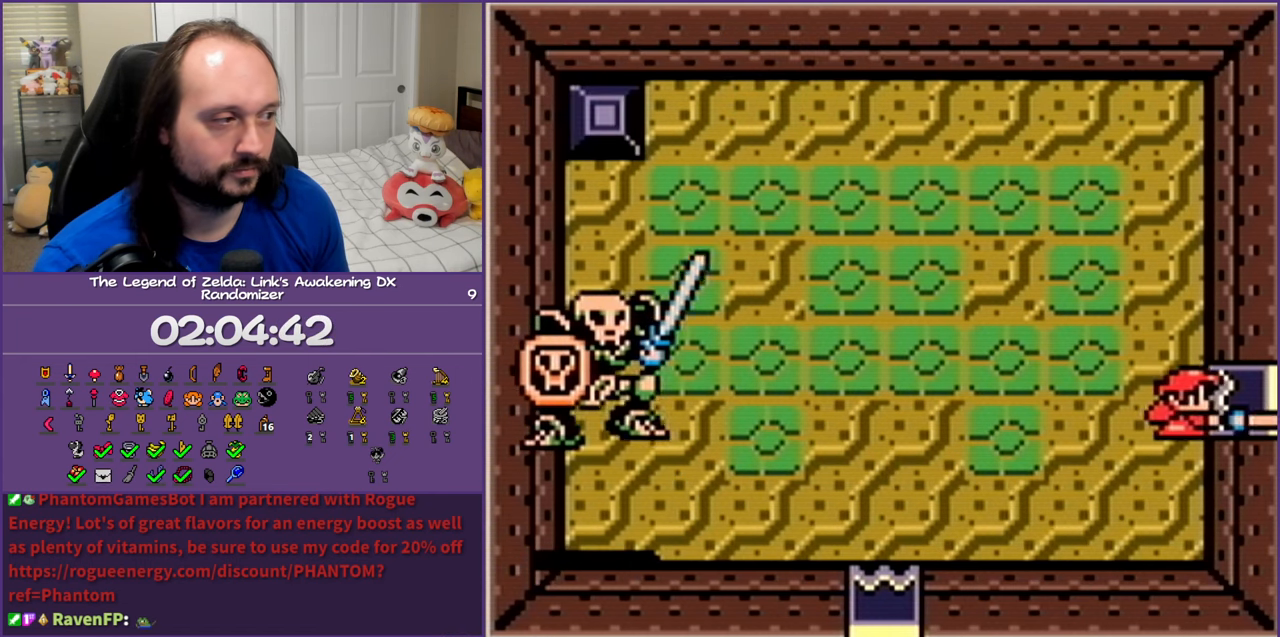
{"buttons": ["DPAD_RIGHT"], "events": []}
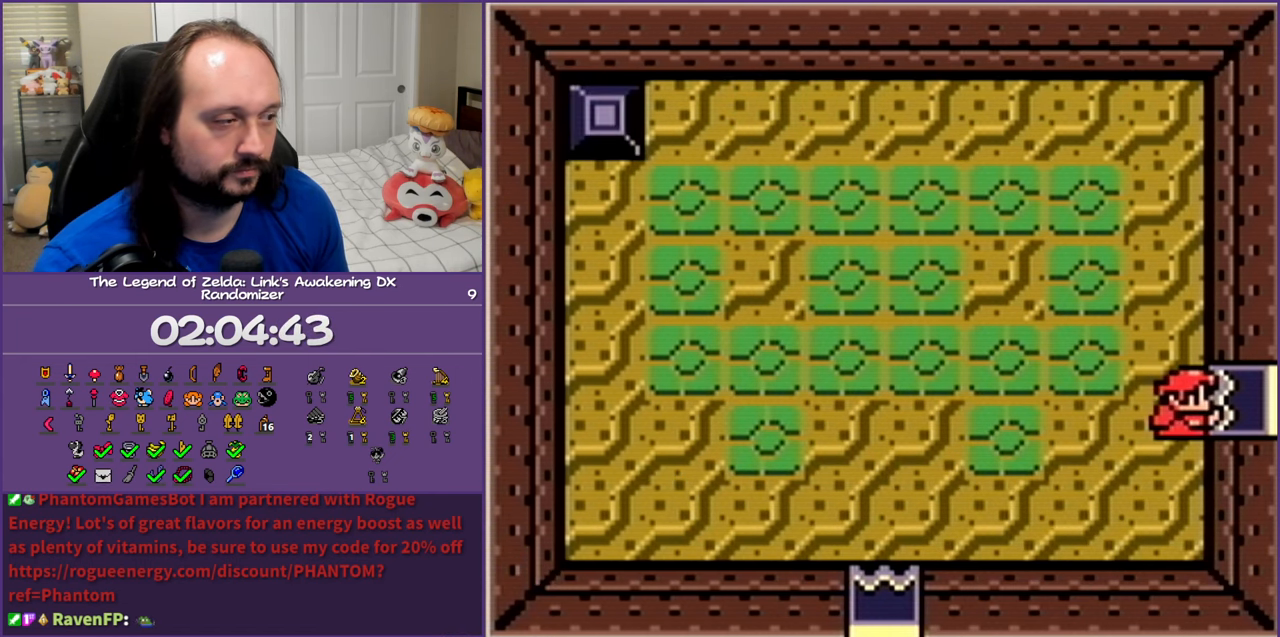
{"buttons": ["DPAD_RIGHT"], "events": []}